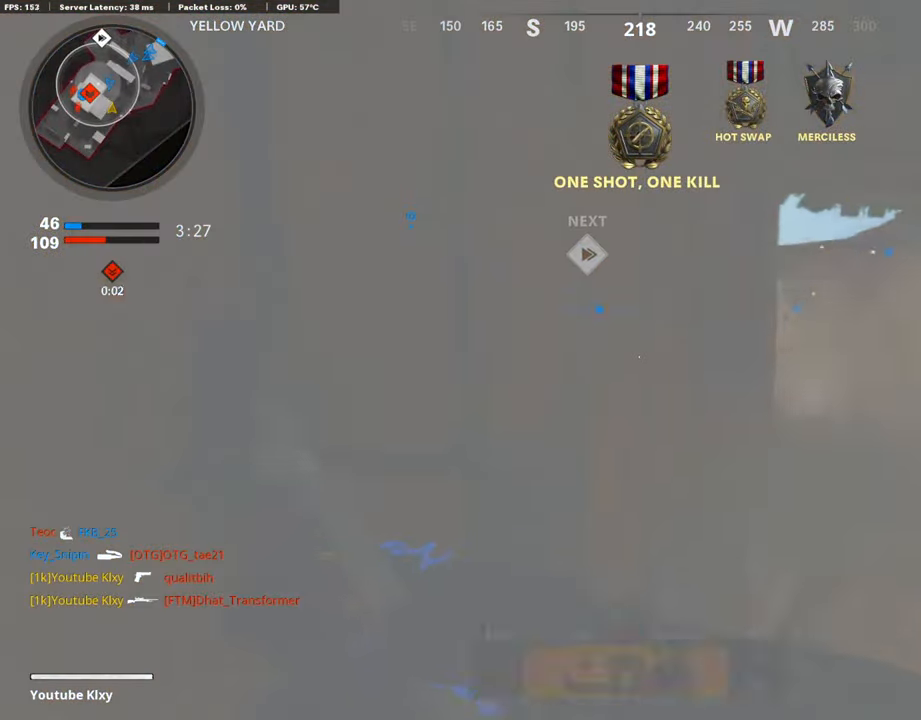
Gameplay with a controller (PlayStation layout); each line is a JSON object with the inputs held at the frame after it. "events" lists button and stick changes between this image and that frame as [ms after this image, input, new state], when the widget could be followed in between.
{"buttons": [], "left_stick": "center", "right_stick": "center", "events": [[50, "left_stick", "center"], [235, "right_stick", "right"], [436, "right_stick", "center"]]}
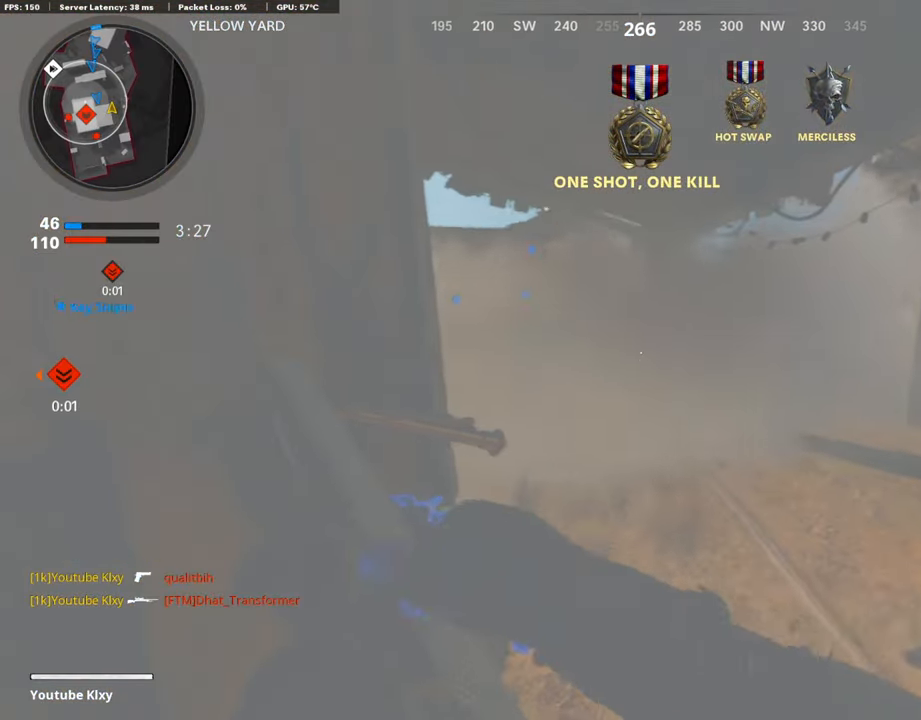
{"buttons": [], "left_stick": "center", "right_stick": "center", "events": []}
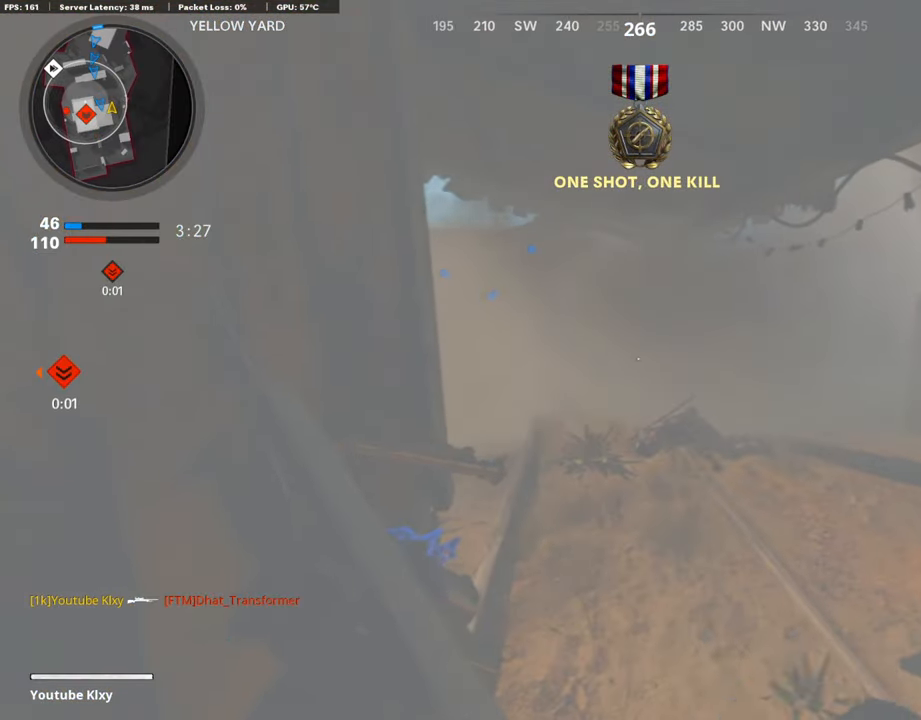
{"buttons": [], "left_stick": "center", "right_stick": "center", "events": []}
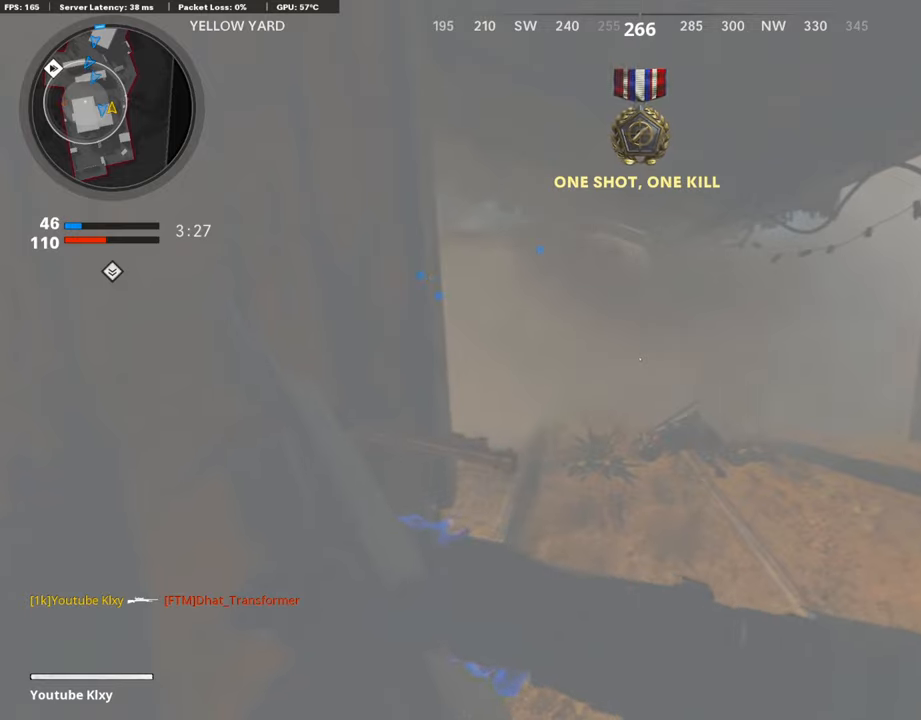
{"buttons": [], "left_stick": "center", "right_stick": "center", "events": []}
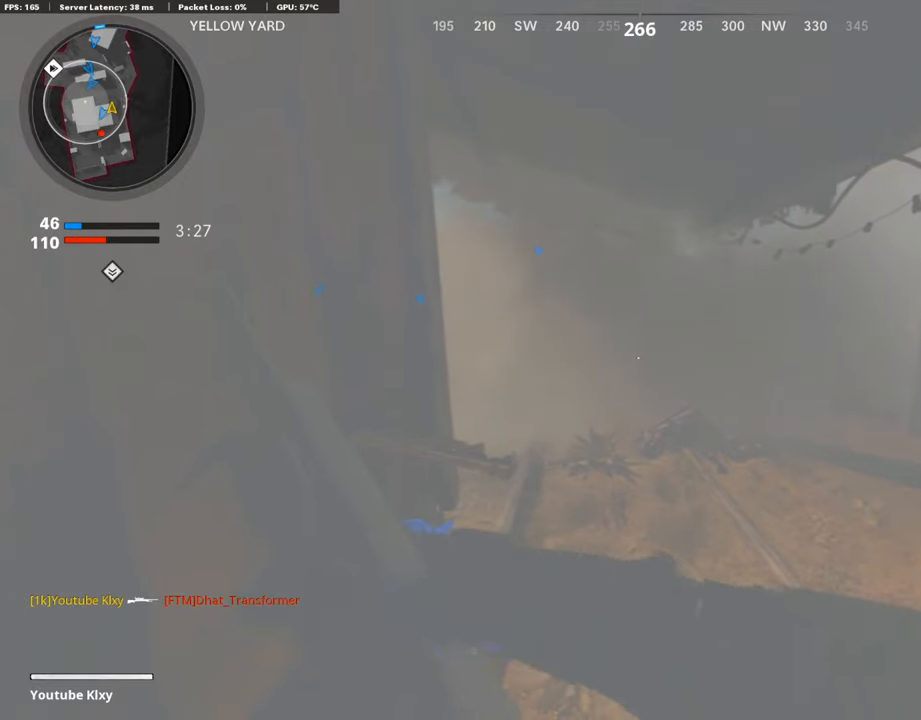
{"buttons": [], "left_stick": "center", "right_stick": "center", "events": [[470, "DPAD_RIGHT", "down"], [486, "DPAD_RIGHT", "up"]]}
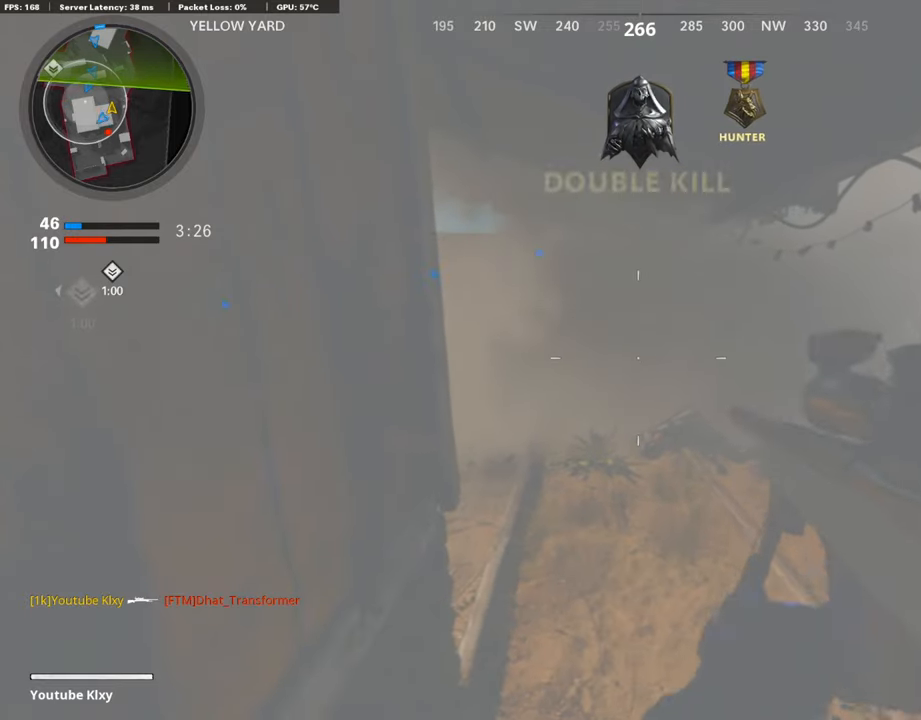
{"buttons": [], "left_stick": "center", "right_stick": "center", "events": [[202, "right_stick", "right"], [370, "right_stick", "center"]]}
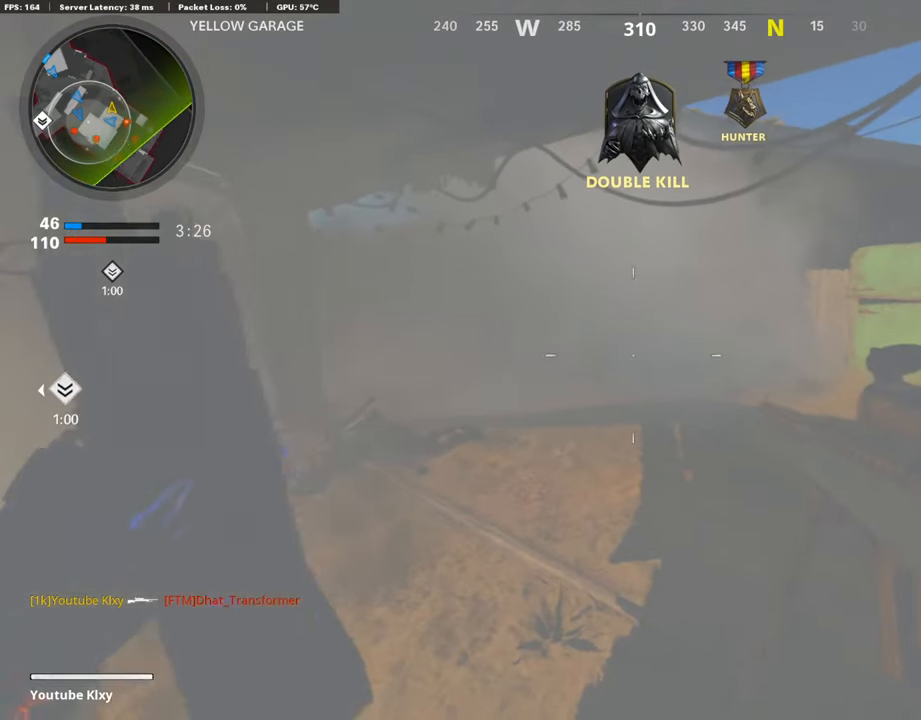
{"buttons": [], "left_stick": "center", "right_stick": "center", "events": []}
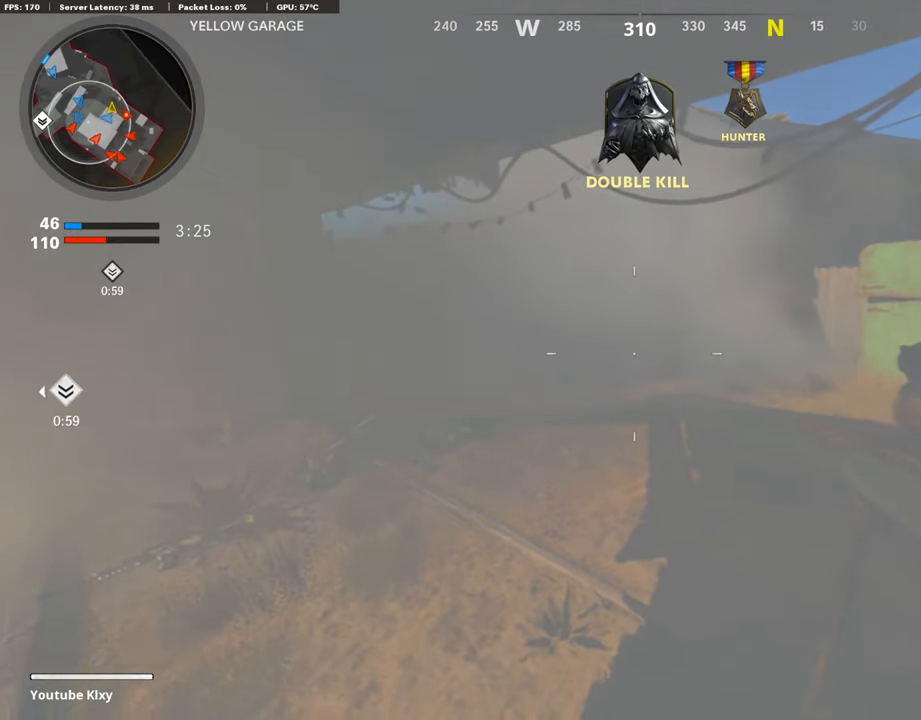
{"buttons": [], "left_stick": "center", "right_stick": "center", "events": [[336, "TRIANGLE", "down"], [453, "TRIANGLE", "up"]]}
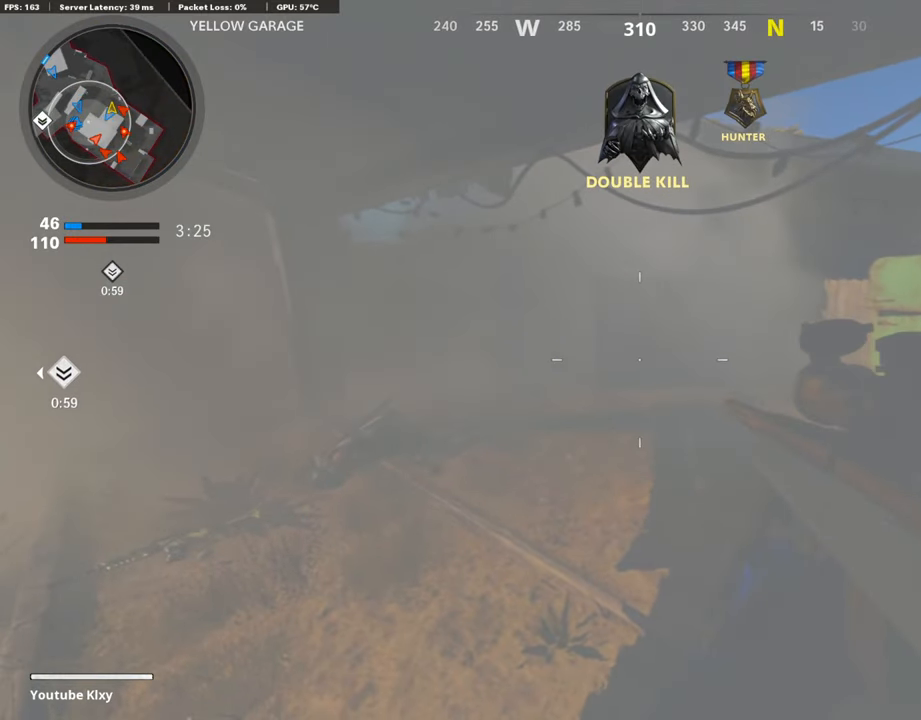
{"buttons": [], "left_stick": "center", "right_stick": "center", "events": [[51, "TRIANGLE", "down"], [135, "TRIANGLE", "up"], [336, "right_stick", "right"], [470, "right_stick", "center"]]}
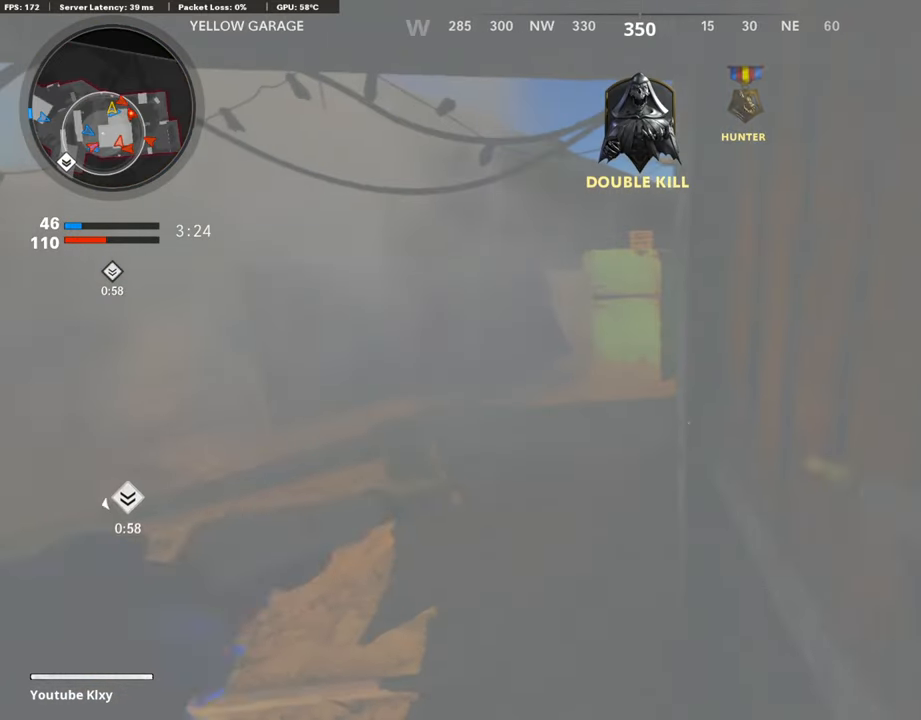
{"buttons": ["L3"], "left_stick": "up-left", "right_stick": "right", "events": [[84, "left_stick", "up-left"], [235, "right_stick", "right"], [336, "L3", "down"]]}
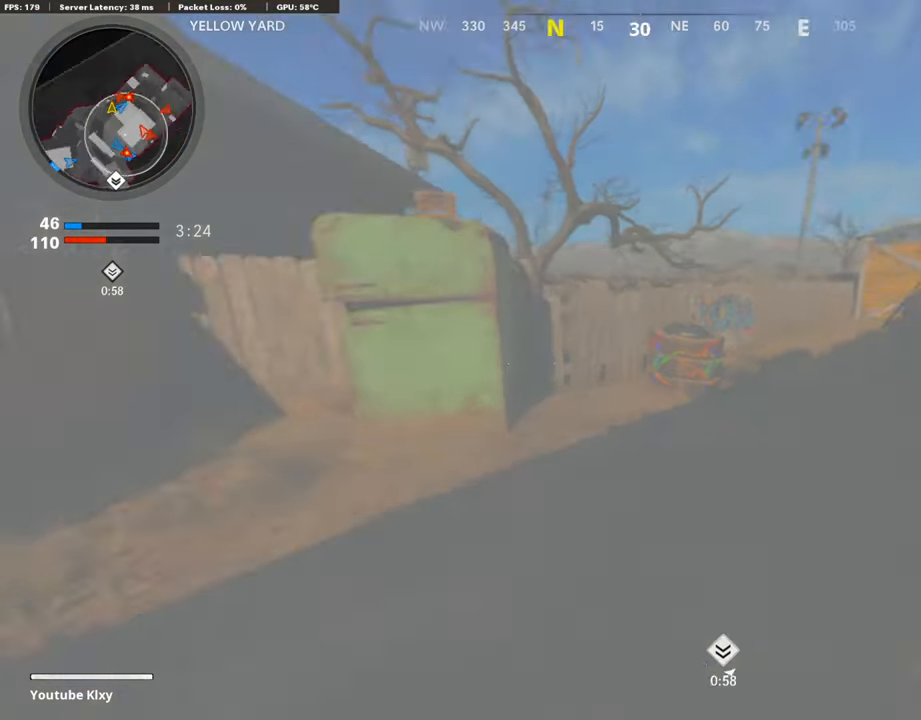
{"buttons": ["L1", "R1"], "left_stick": "up-left", "right_stick": "center", "events": [[34, "L3", "up"], [50, "left_stick", "up-right"], [101, "right_stick", "center"], [117, "left_stick", "down-right"], [218, "left_stick", "right"], [235, "right_stick", "right"], [302, "right_stick", "center"], [352, "right_stick", "up-right"], [386, "left_stick", "up"], [436, "left_stick", "up-left"], [436, "right_stick", "center"], [453, "L1", "down"], [453, "R1", "down"]]}
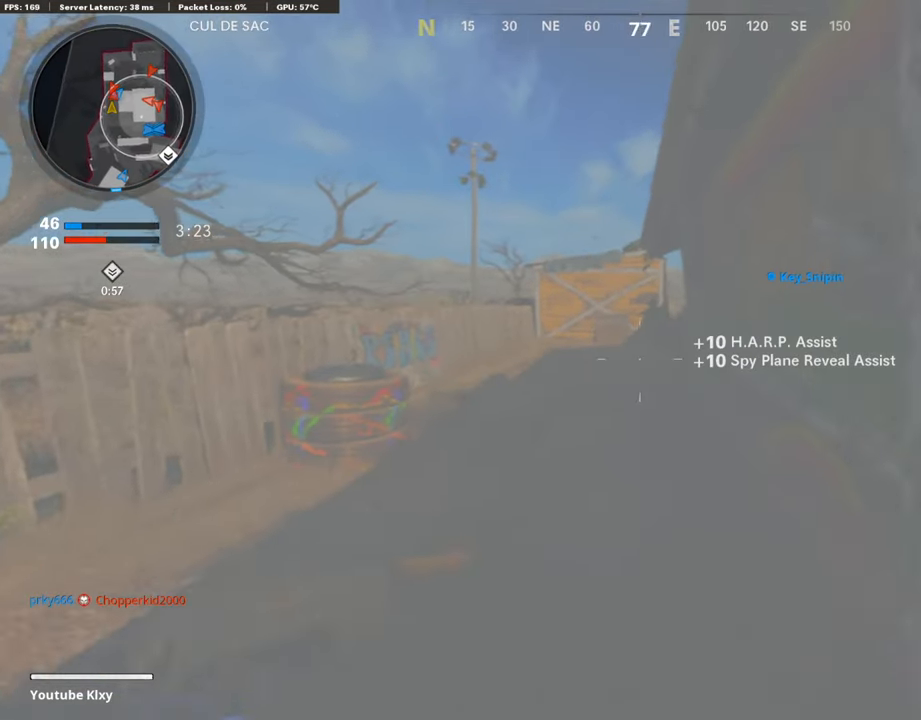
{"buttons": ["R1"], "left_stick": "left", "right_stick": "center", "events": [[50, "left_stick", "left"], [67, "L1", "up"], [67, "R1", "up"], [167, "R1", "down"], [184, "L1", "down"], [251, "right_stick", "right"], [268, "L1", "up"], [268, "R1", "up"], [319, "L1", "down"], [319, "R1", "down"], [386, "right_stick", "center"], [402, "R1", "up"], [419, "L1", "up"], [486, "R1", "down"]]}
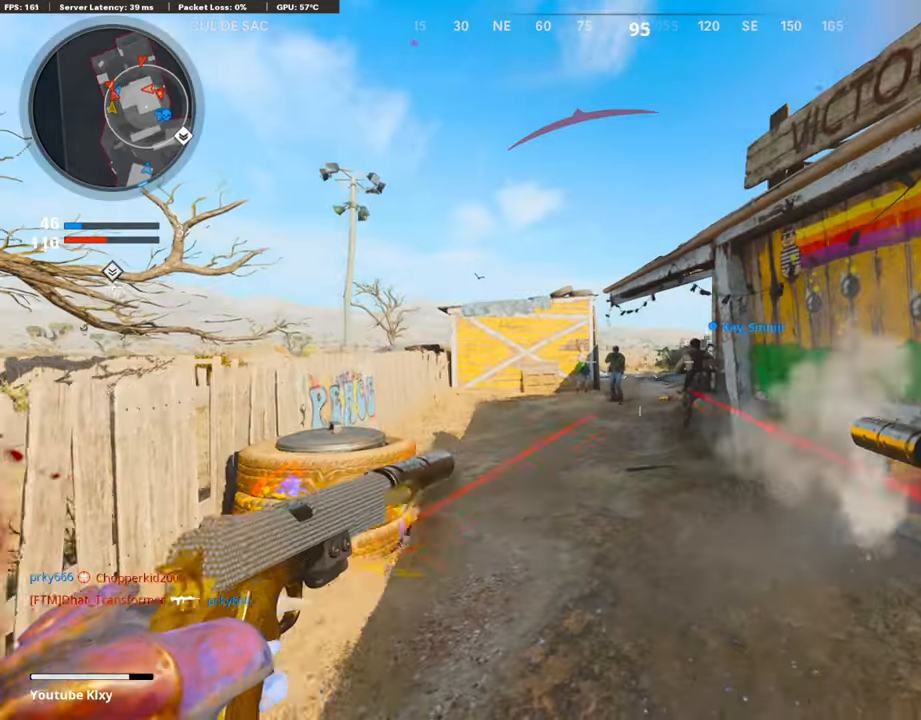
{"buttons": ["L3"], "left_stick": "up-right", "right_stick": "center", "events": [[17, "L1", "down"], [67, "right_stick", "down"], [101, "L1", "up"], [101, "R1", "up"], [151, "R1", "down"], [151, "left_stick", "right"], [185, "L1", "down"], [286, "L1", "up"], [302, "right_stick", "right"], [336, "R1", "up"], [437, "L3", "down"], [437, "left_stick", "up-right"], [504, "right_stick", "center"]]}
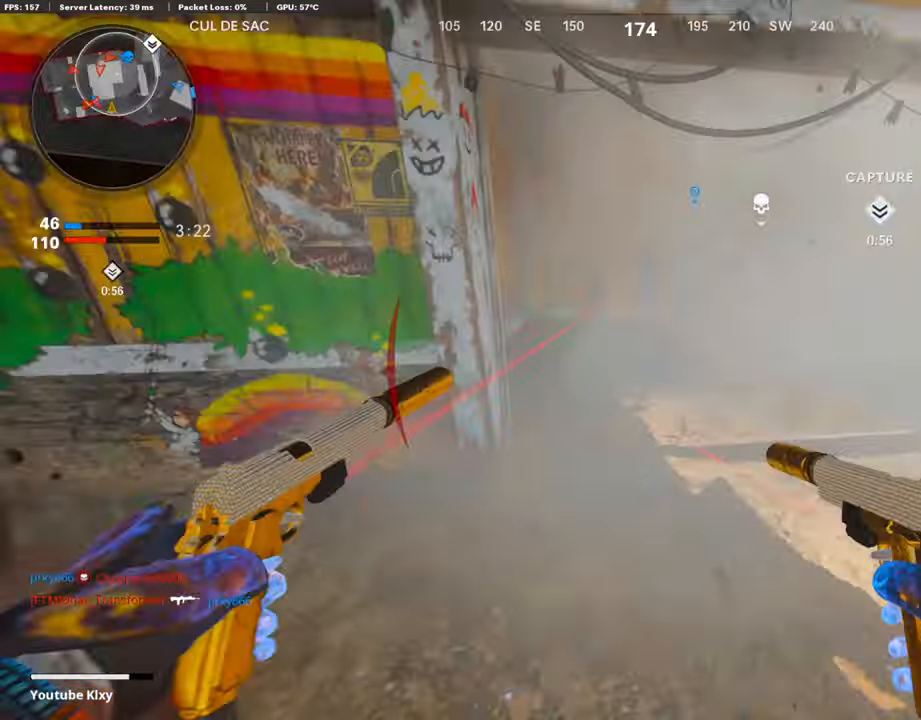
{"buttons": [], "left_stick": "up-right", "right_stick": "right", "events": [[67, "left_stick", "up"], [101, "SQUARE", "down"], [168, "SQUARE", "up"], [218, "L3", "up"], [403, "left_stick", "up-right"], [403, "right_stick", "right"]]}
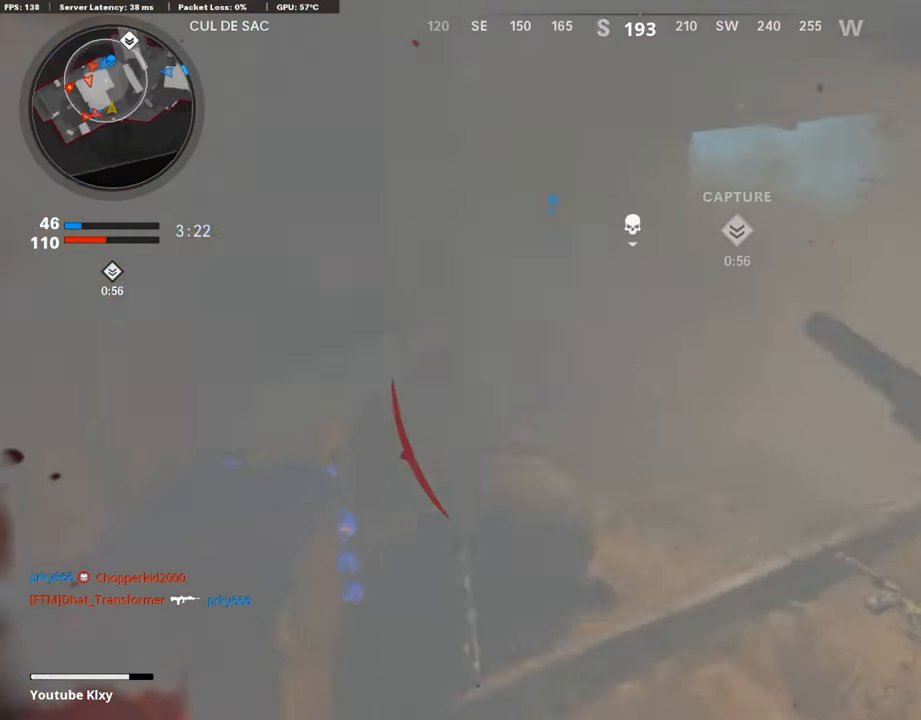
{"buttons": [], "left_stick": "up", "right_stick": "left", "events": [[34, "right_stick", "center"], [101, "L3", "down"], [151, "left_stick", "up"], [185, "right_stick", "left"], [269, "L3", "up"]]}
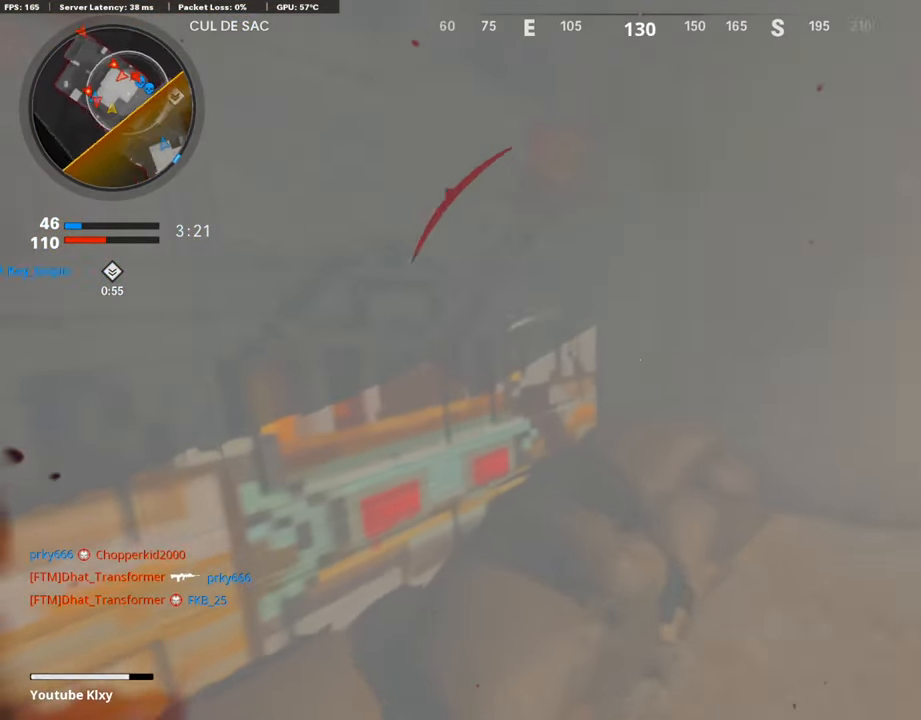
{"buttons": [], "left_stick": "up", "right_stick": "left", "events": []}
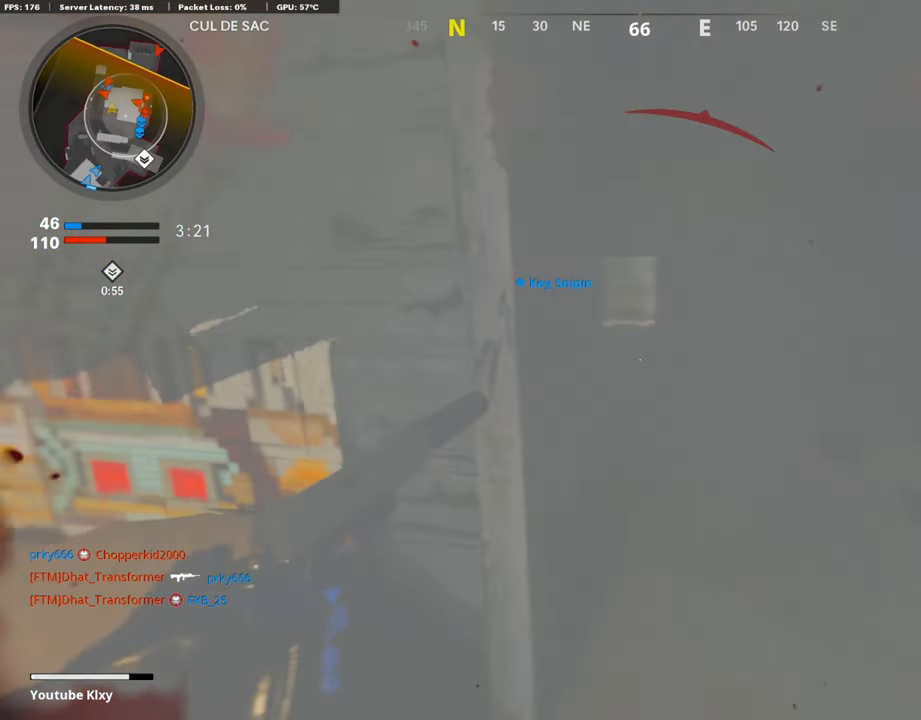
{"buttons": ["R3"], "left_stick": "up", "right_stick": "center", "events": [[68, "right_stick", "center"], [252, "right_stick", "up"], [370, "R3", "down"], [370, "right_stick", "center"]]}
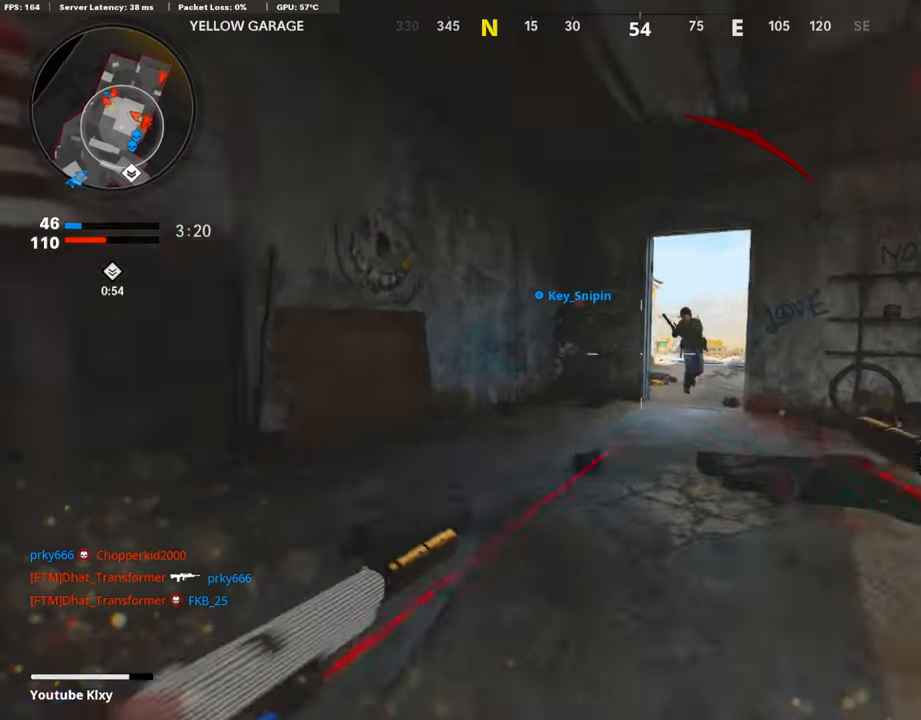
{"buttons": ["L1"], "left_stick": "left", "right_stick": "down-left", "events": [[17, "R3", "up"], [17, "right_stick", "up"], [84, "left_stick", "up-right"], [84, "right_stick", "center"], [168, "R1", "down"], [218, "L1", "down"], [319, "R1", "up"], [353, "L1", "up"], [403, "L1", "down"], [403, "R1", "down"], [403, "right_stick", "down-left"], [453, "left_stick", "left"], [487, "R1", "up"]]}
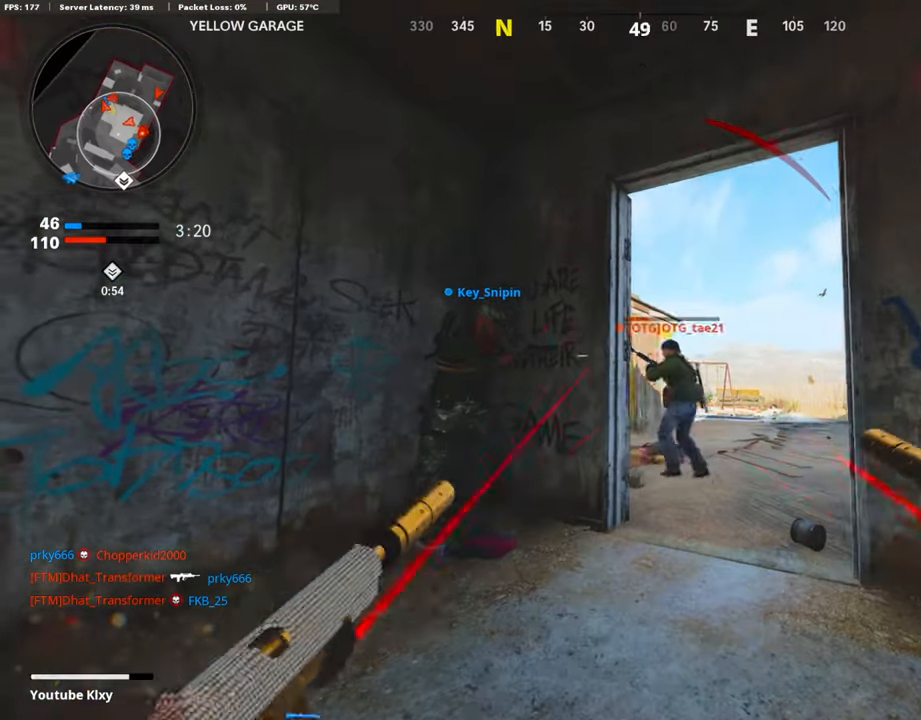
{"buttons": [], "left_stick": "up", "right_stick": "center", "events": [[16, "L1", "up"], [33, "right_stick", "down-right"], [50, "left_stick", "right"], [84, "L1", "down"], [84, "R1", "down"], [151, "right_stick", "down-left"], [201, "L1", "up"], [201, "R1", "up"], [302, "L1", "down"], [302, "R1", "down"], [302, "right_stick", "center"], [352, "L1", "up"], [369, "R1", "up"], [369, "left_stick", "up-right"], [470, "left_stick", "up"]]}
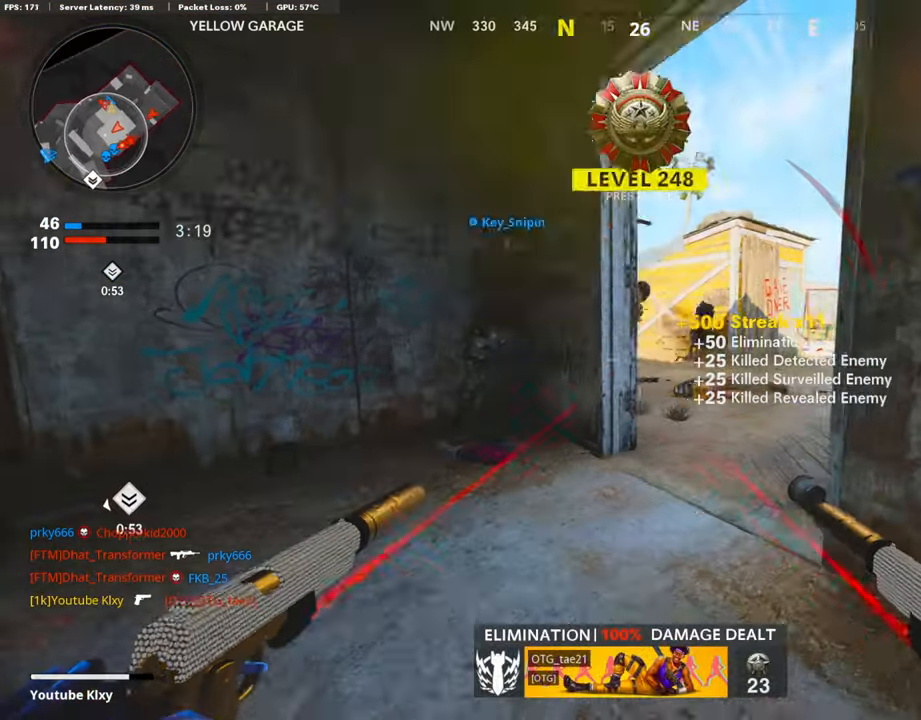
{"buttons": [], "left_stick": "up", "right_stick": "left", "events": [[33, "L3", "down"], [285, "right_stick", "left"], [352, "L3", "up"]]}
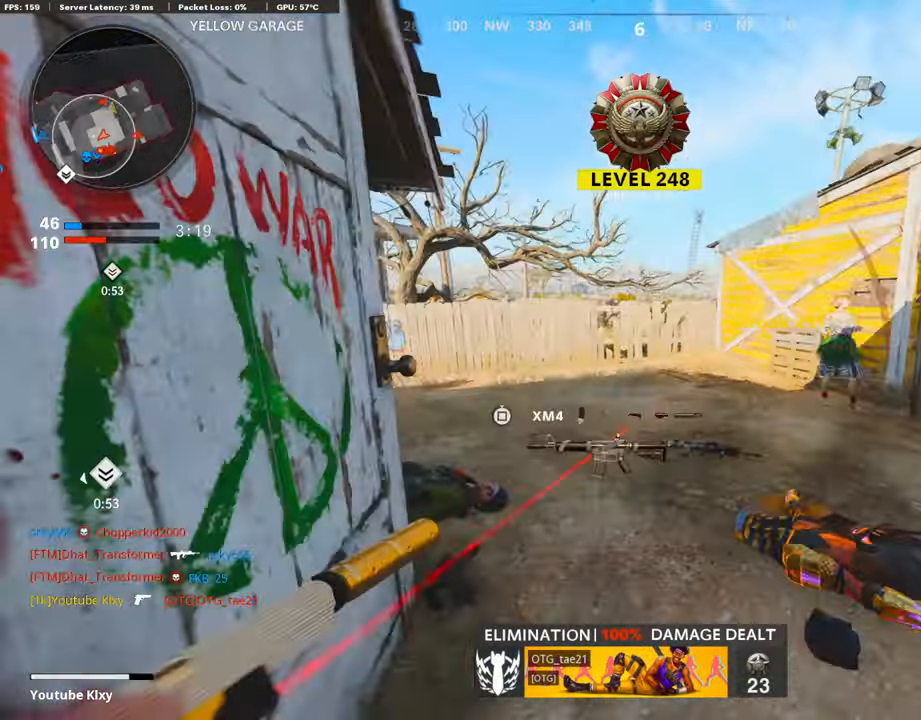
{"buttons": [], "left_stick": "up", "right_stick": "up"}
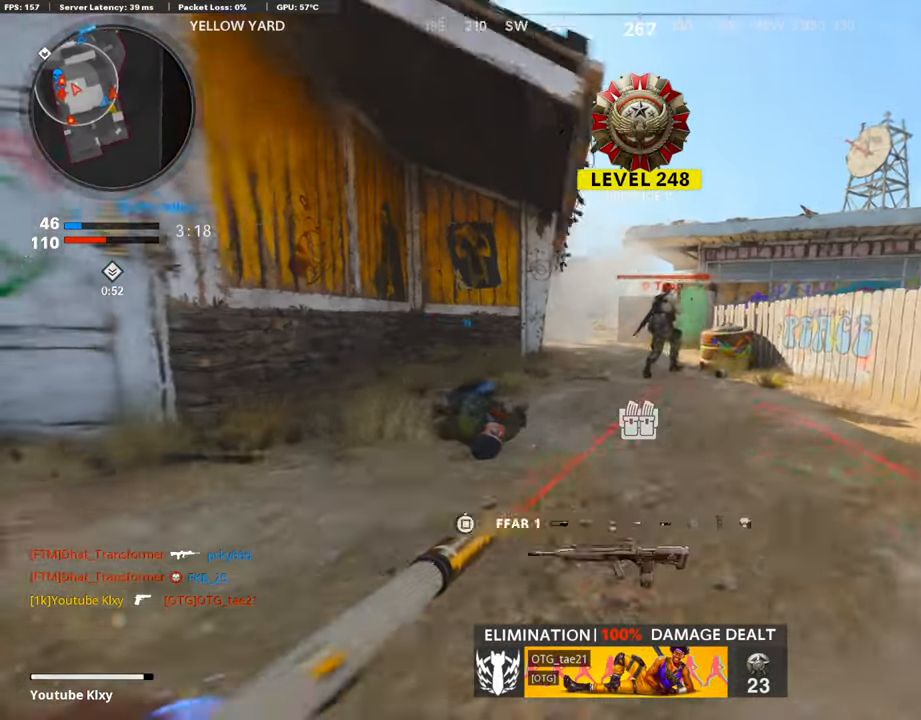
{"buttons": ["L1", "R1"], "left_stick": "up", "right_stick": "down", "events": [[50, "R1", "down"], [67, "L1", "down"], [117, "right_stick", "center"], [151, "R1", "up"], [168, "L1", "up"], [218, "right_stick", "down"], [235, "L1", "down"], [235, "R1", "down"], [352, "L1", "up"], [352, "R1", "up"], [386, "right_stick", "center"], [403, "R1", "down"], [420, "L1", "down"], [503, "right_stick", "down"]]}
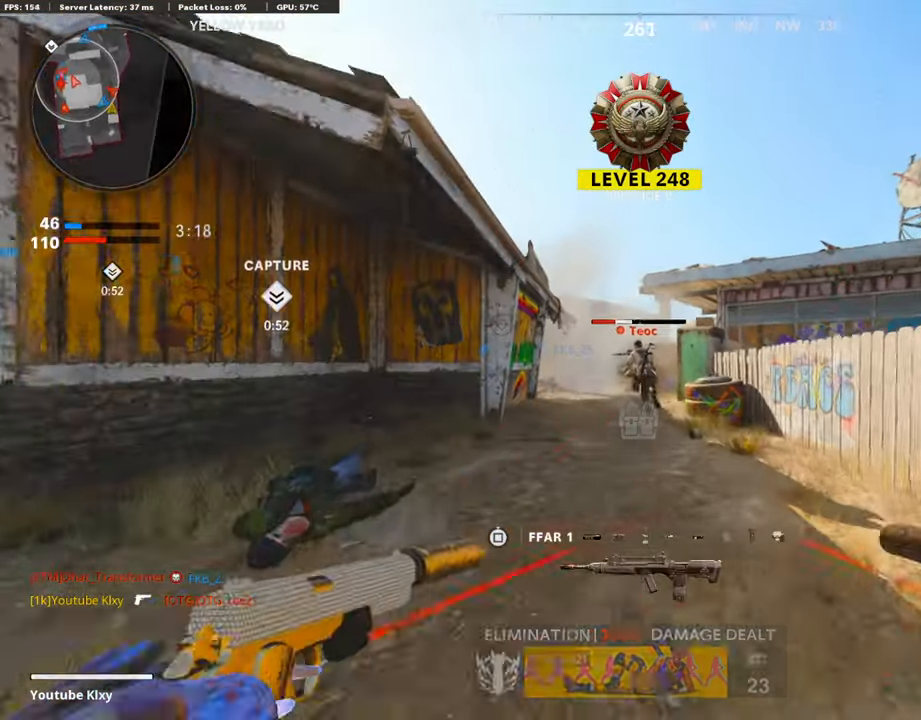
{"buttons": [], "left_stick": "up", "right_stick": "center", "events": [[17, "R1", "up"], [34, "L1", "up"], [84, "R1", "down"], [101, "L1", "down"], [219, "L1", "up"], [219, "R1", "up"], [219, "right_stick", "center"], [269, "R1", "down"], [269, "right_stick", "right"], [319, "L1", "down"], [336, "right_stick", "center"], [420, "R1", "up"], [437, "L1", "up"]]}
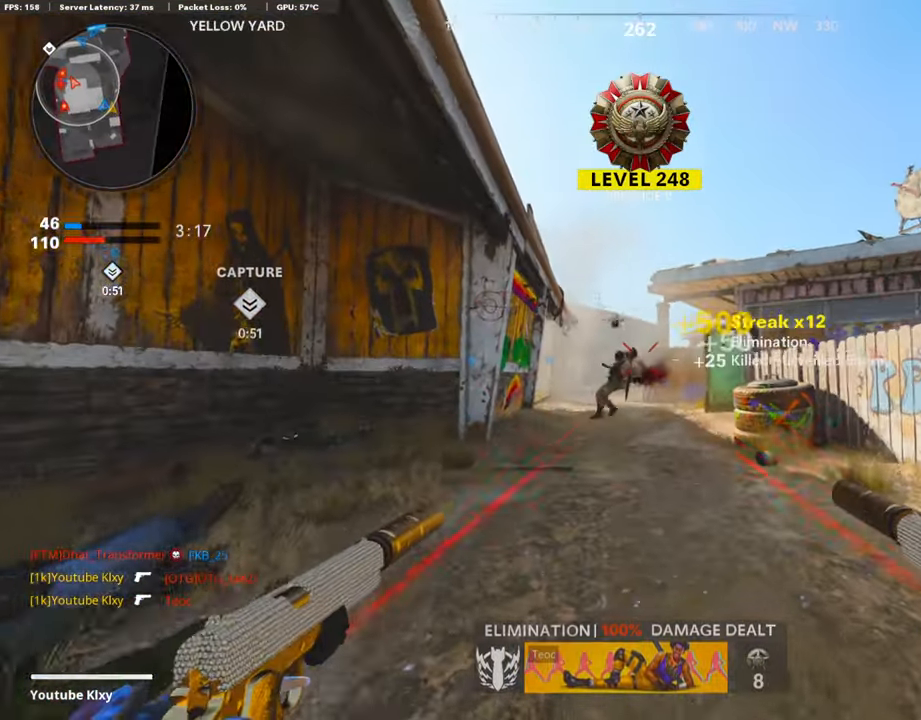
{"buttons": [], "left_stick": "down", "right_stick": "center", "events": [[17, "R1", "down"], [34, "L1", "down"], [34, "left_stick", "up-left"], [51, "right_stick", "down"], [118, "L1", "up"], [118, "R1", "up"], [202, "L3", "down"], [236, "right_stick", "left"], [269, "left_stick", "up"], [404, "L3", "up"], [420, "right_stick", "center"], [437, "left_stick", "right"], [488, "left_stick", "down"]]}
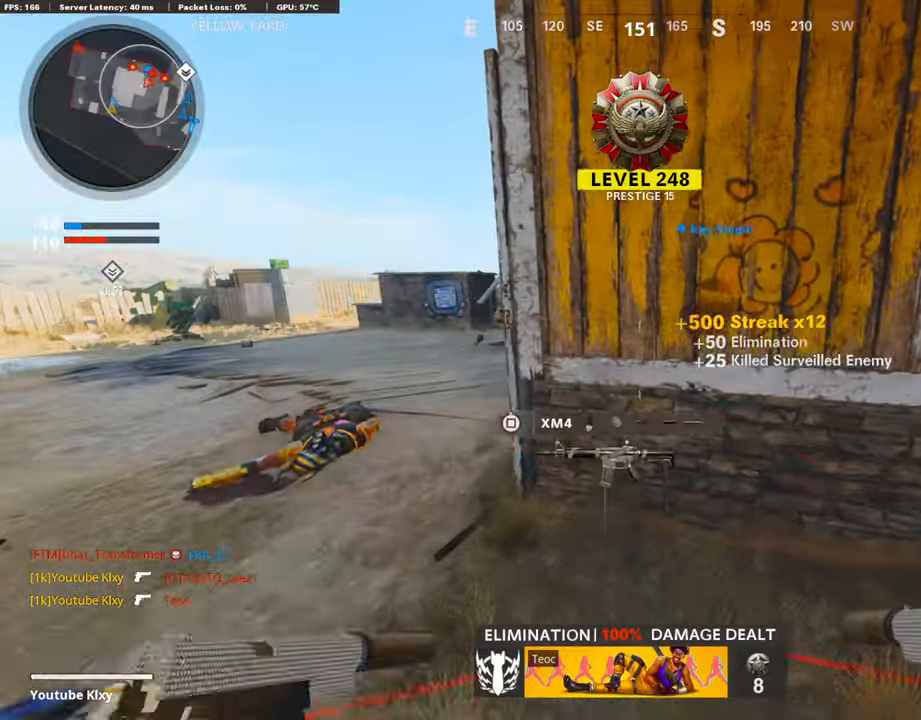
{"buttons": [], "left_stick": "right", "right_stick": "left", "events": [[67, "SQUARE", "down"], [84, "left_stick", "left"], [353, "left_stick", "up"], [403, "left_stick", "right"], [470, "SQUARE", "up"], [487, "right_stick", "left"]]}
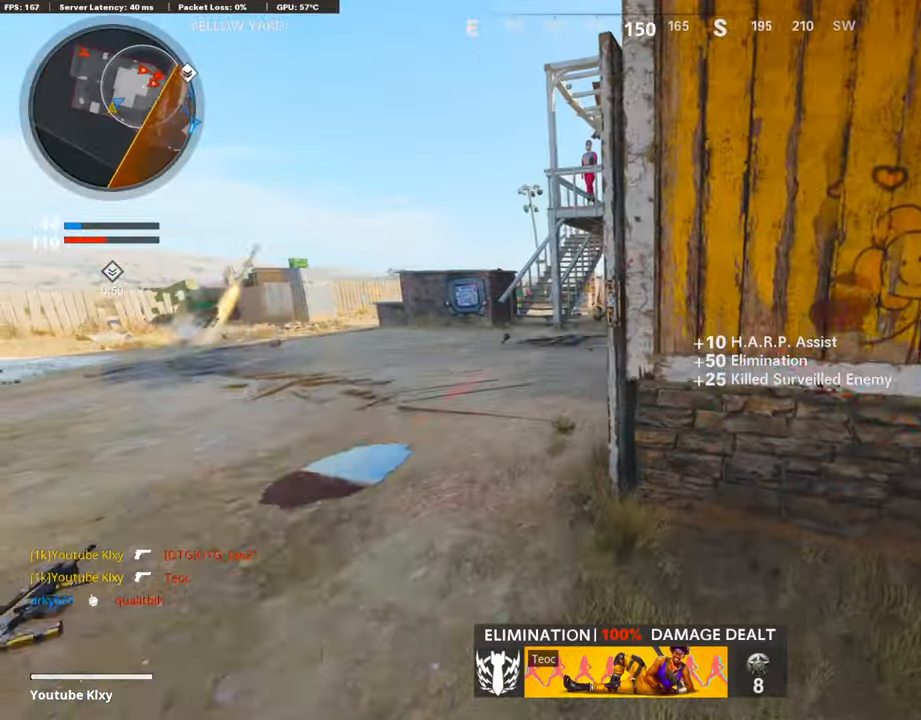
{"buttons": [], "left_stick": "up-left", "right_stick": "center", "events": [[118, "right_stick", "center"], [168, "TRIANGLE", "down"], [252, "TRIANGLE", "up"], [285, "TRIANGLE", "down"], [285, "left_stick", "left"], [353, "left_stick", "up-left"], [369, "TRIANGLE", "up"]]}
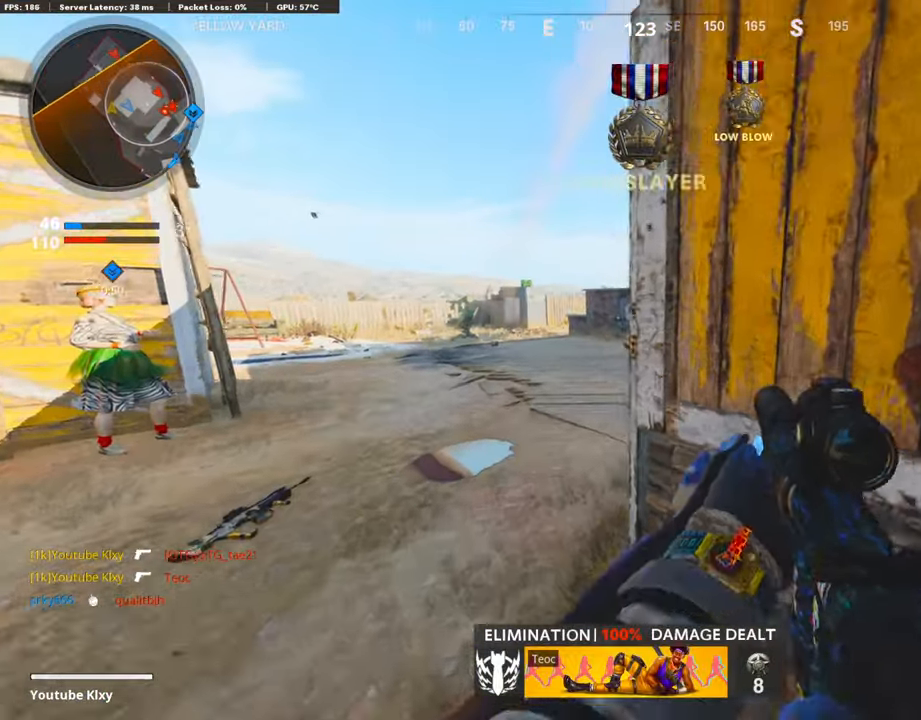
{"buttons": ["L1"], "left_stick": "up-right", "right_stick": "up-right", "events": [[67, "right_stick", "right"], [151, "L3", "down"], [184, "right_stick", "center"], [302, "L1", "down"], [302, "L3", "up"], [319, "left_stick", "up-right"], [319, "right_stick", "up-right"]]}
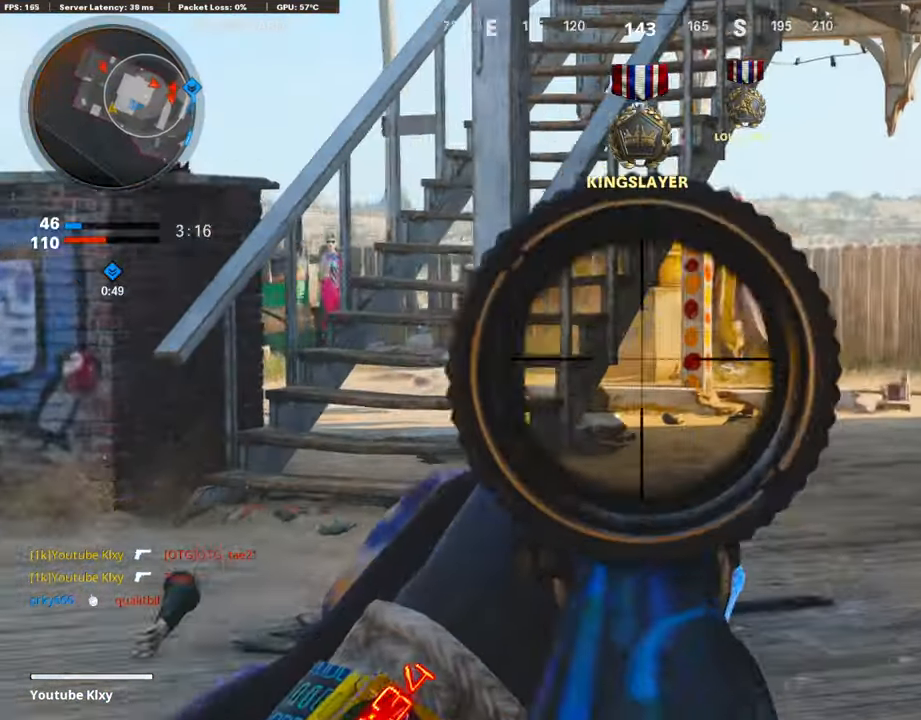
{"buttons": ["L1", "R1"], "left_stick": "left", "right_stick": "center", "events": [[118, "right_stick", "up"], [252, "left_stick", "left"], [252, "right_stick", "center"], [336, "right_stick", "left"], [487, "R1", "down"], [487, "right_stick", "center"]]}
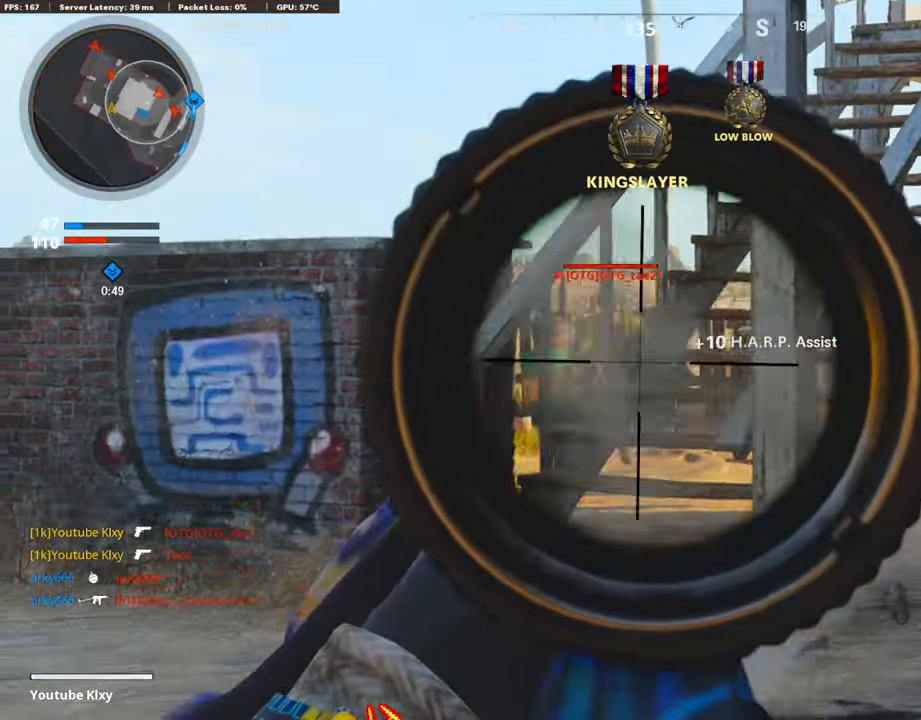
{"buttons": ["L1", "R1"], "left_stick": "left", "right_stick": "down", "events": [[34, "right_stick", "up-right"], [51, "left_stick", "up-right"], [118, "left_stick", "right"], [118, "right_stick", "center"], [336, "right_stick", "left"], [420, "left_stick", "left"], [470, "right_stick", "down"]]}
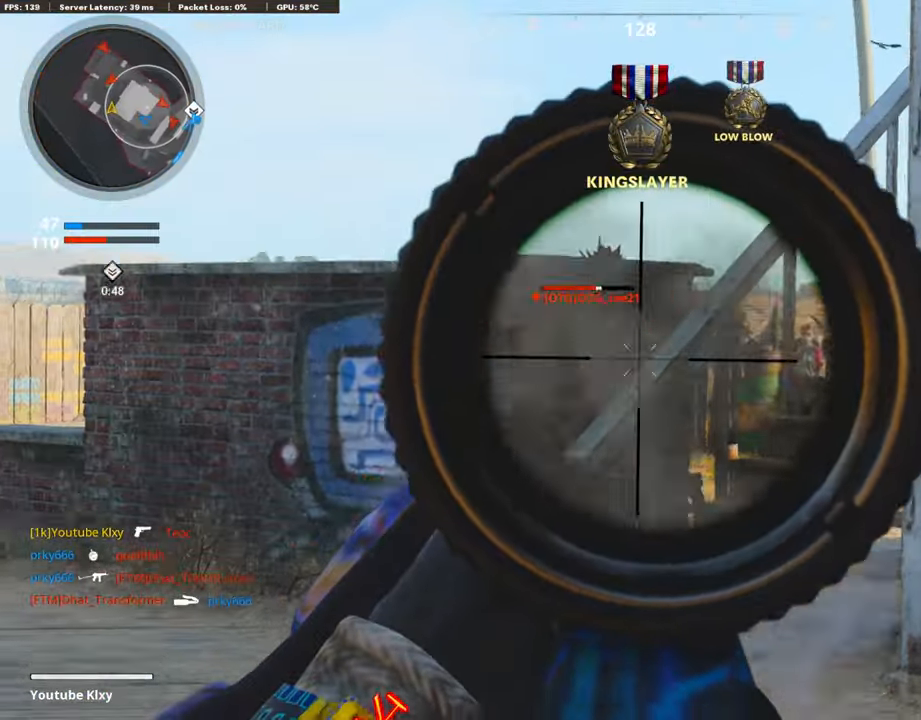
{"buttons": ["L1", "R1"], "left_stick": "left", "right_stick": "center", "events": [[184, "R1", "up"], [201, "right_stick", "left"], [252, "L1", "up"], [336, "L1", "down"], [352, "right_stick", "up-right"], [386, "R1", "down"], [436, "right_stick", "center"]]}